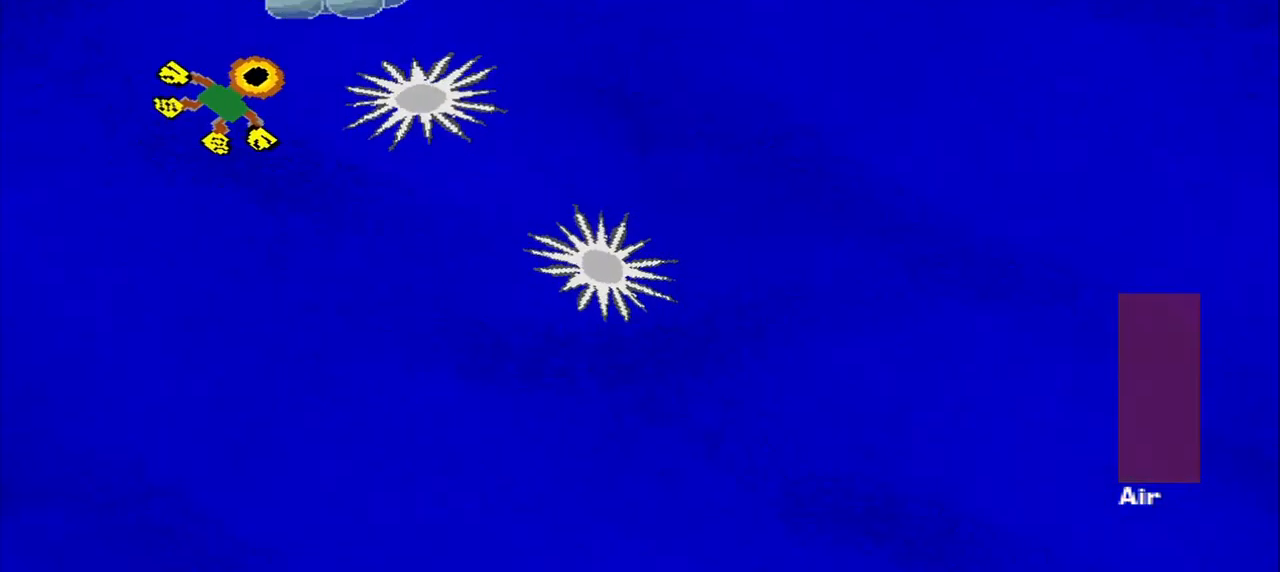
Gameplay with a controller (PlayStation layout); each line is a JSON object with the inputs held at the frame after it. "events" lists button and stick changes between this image and that frame as [ms after this image, input, new state], when the widget could be followed in between. Not read: L2 L3 R2 R3 right_stick.
{"buttons": [], "left_stick": "up-right", "events": [[167, "left_stick", "up"], [417, "left_stick", "up-right"]]}
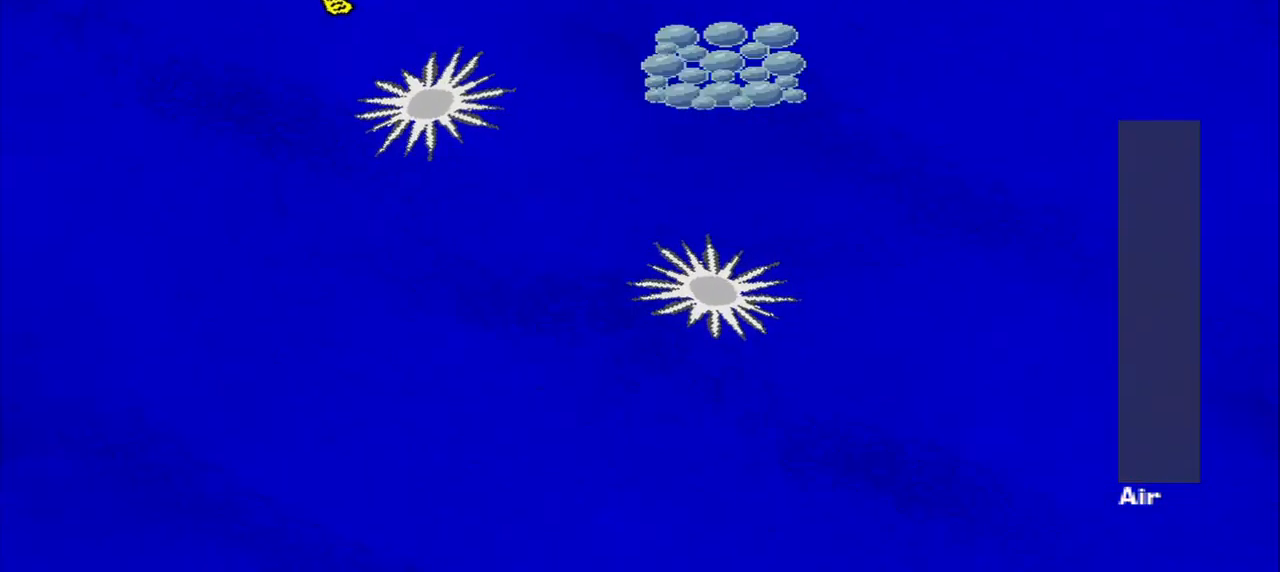
{"buttons": [], "left_stick": "right", "events": [[42, "left_stick", "right"]]}
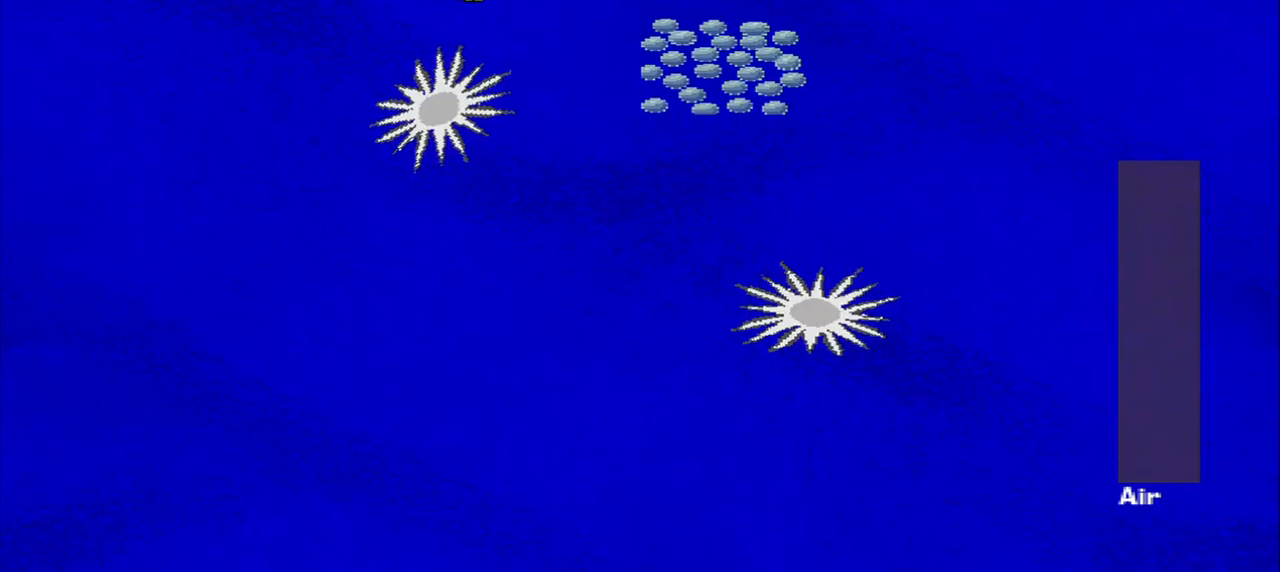
{"buttons": [], "left_stick": "down-right", "events": [[42, "left_stick", "down-right"]]}
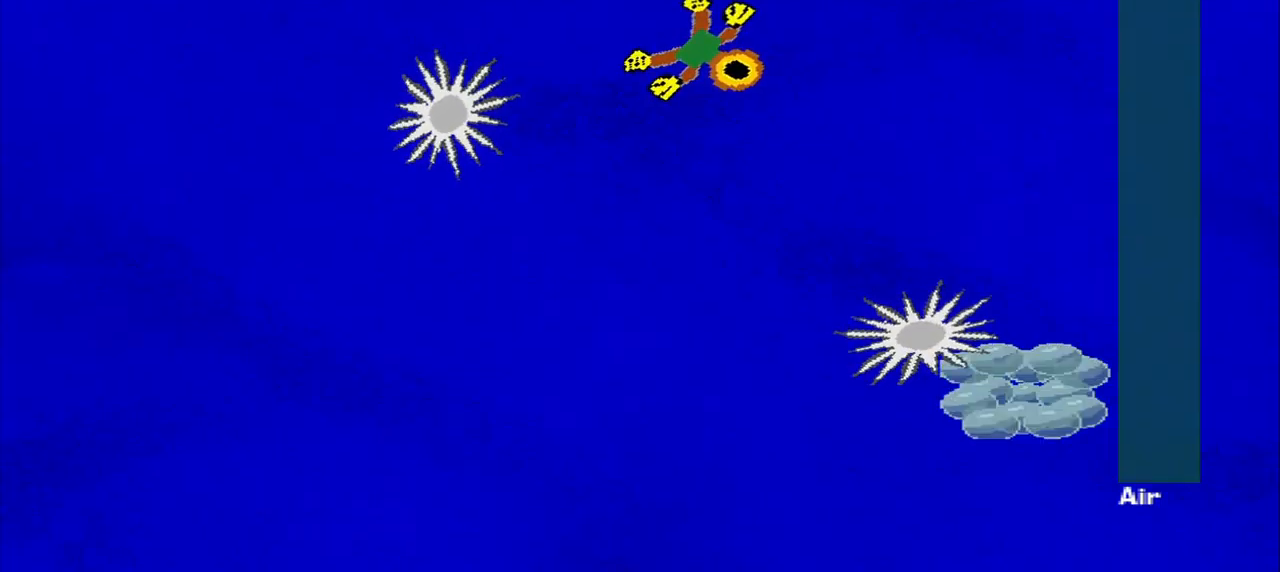
{"buttons": [], "left_stick": "down-right", "events": []}
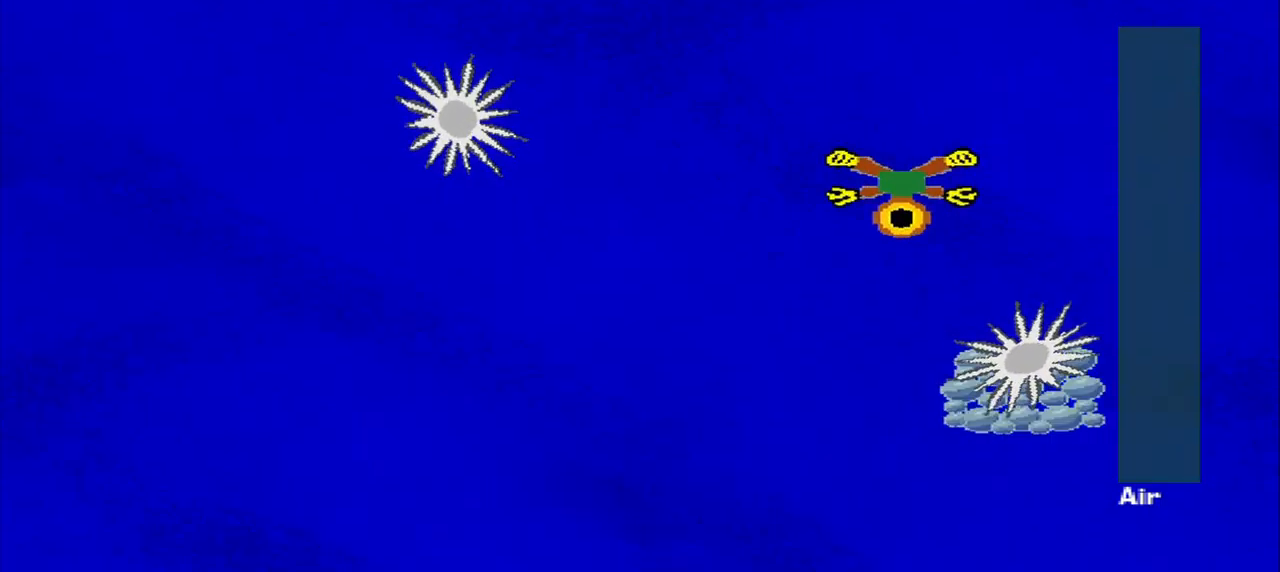
{"buttons": [], "left_stick": "down-right", "events": []}
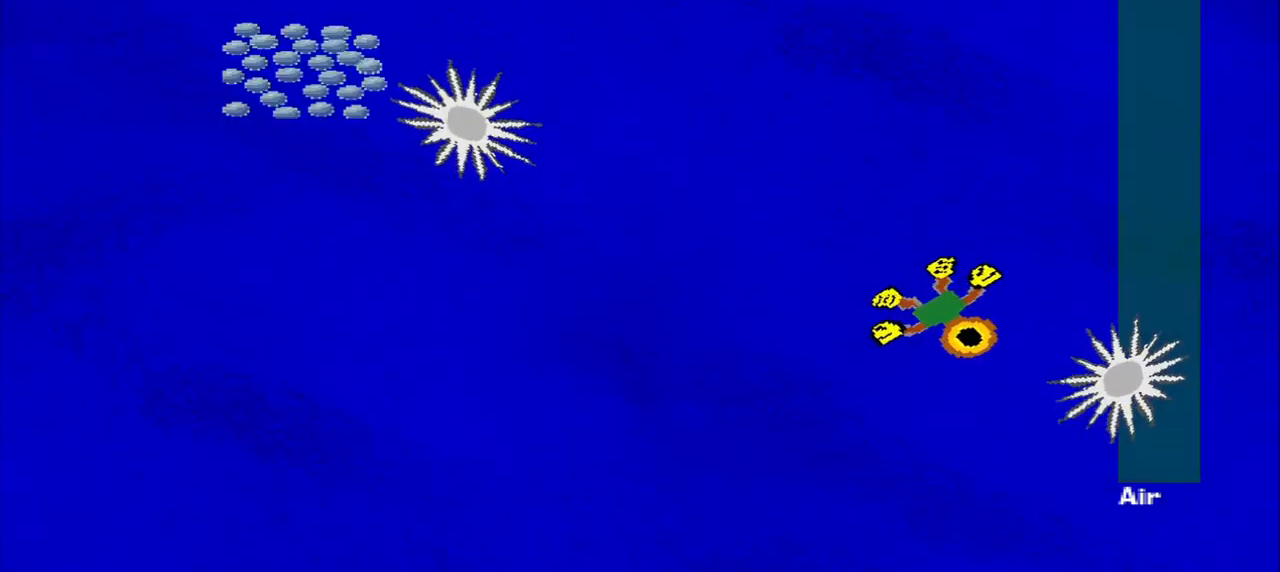
{"buttons": [], "left_stick": "center", "events": [[167, "left_stick", "center"]]}
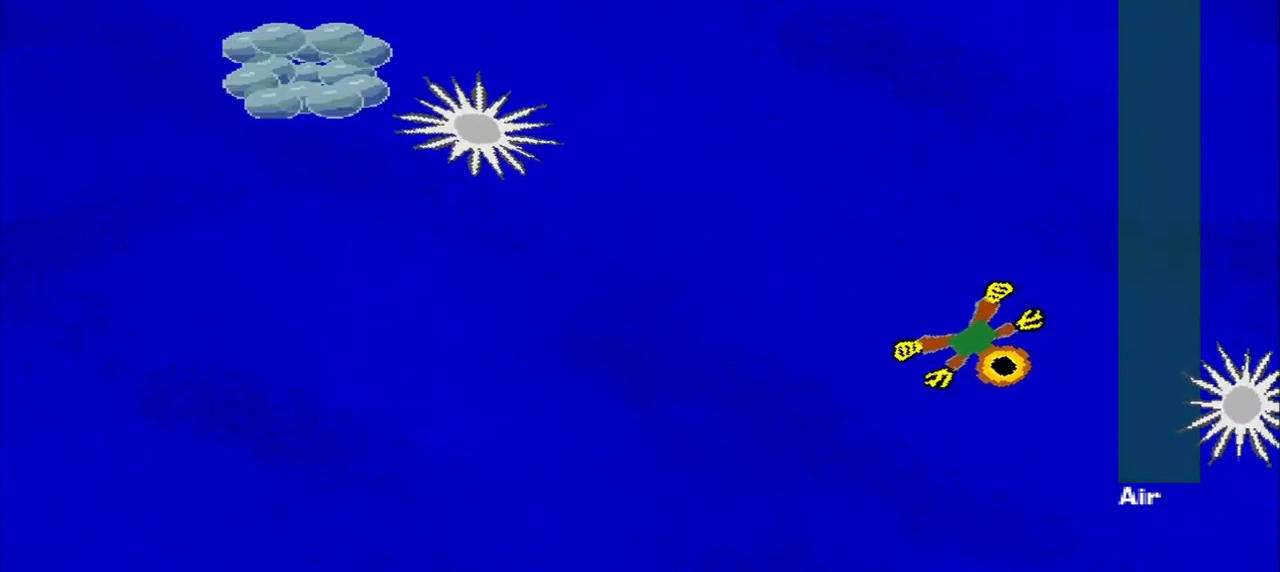
{"buttons": [], "left_stick": "center", "events": []}
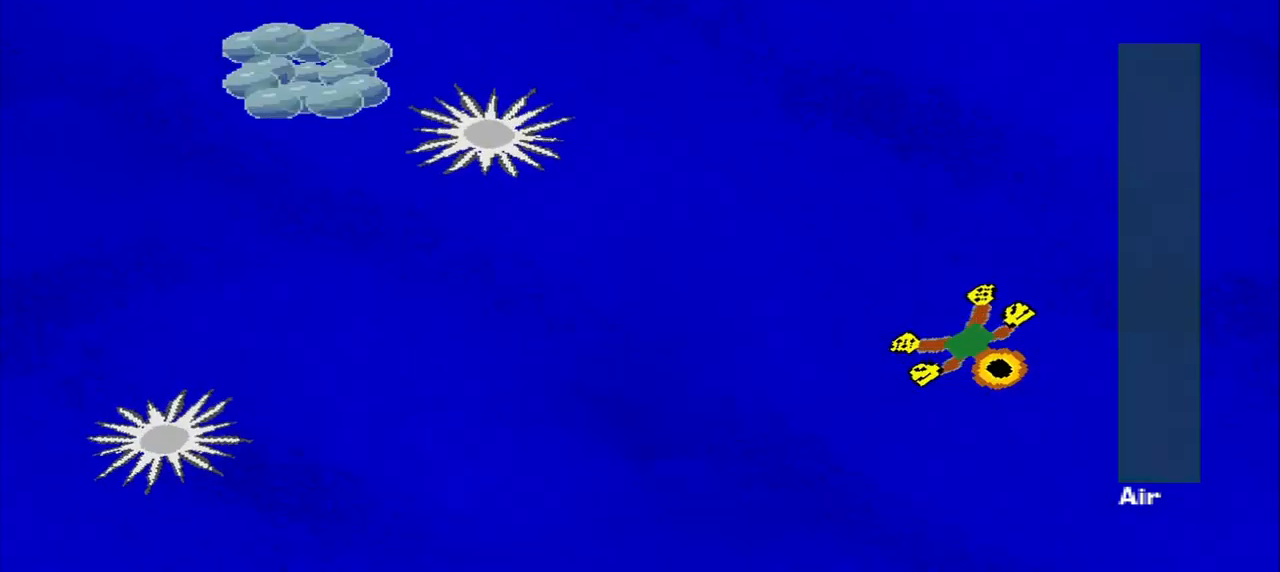
{"buttons": [], "left_stick": "center", "events": []}
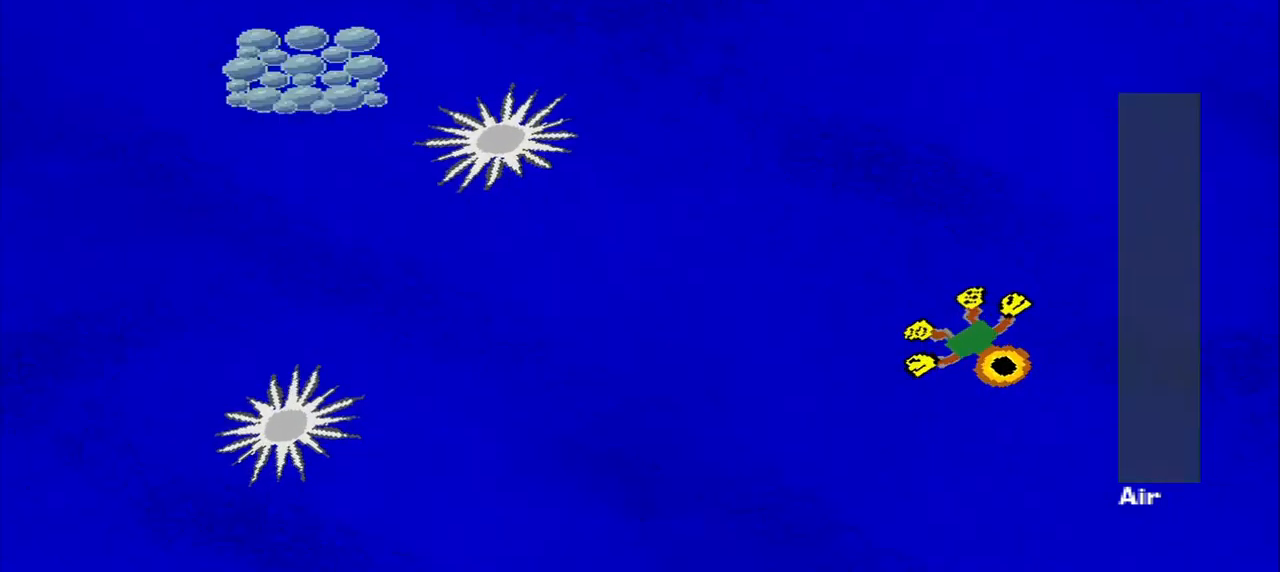
{"buttons": [], "left_stick": "center", "events": []}
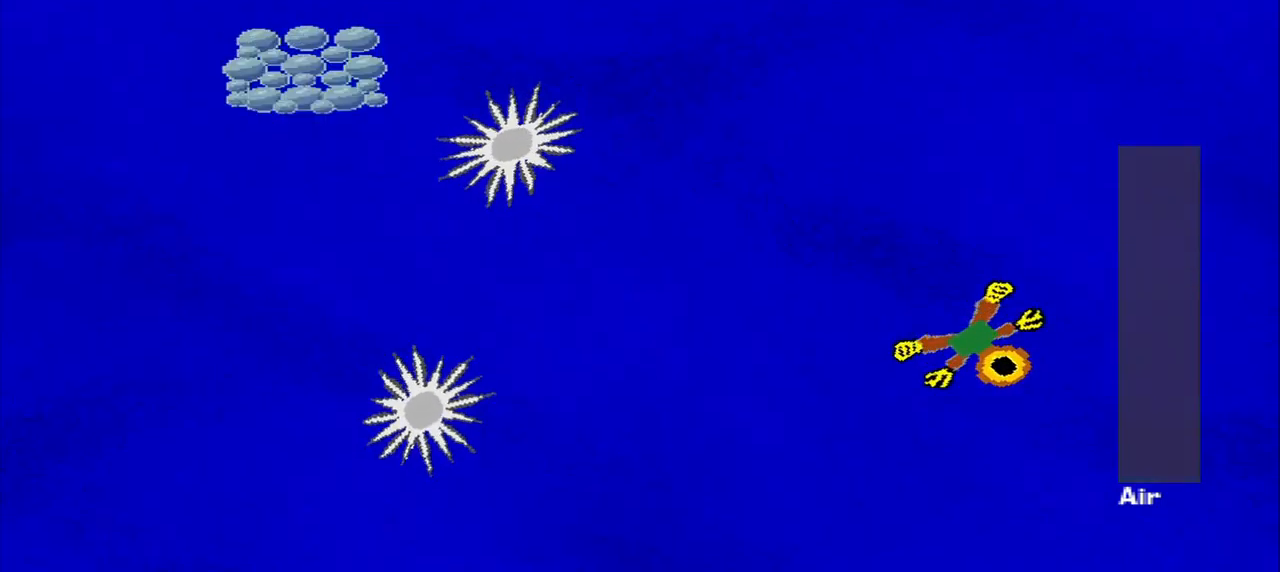
{"buttons": [], "left_stick": "center", "events": []}
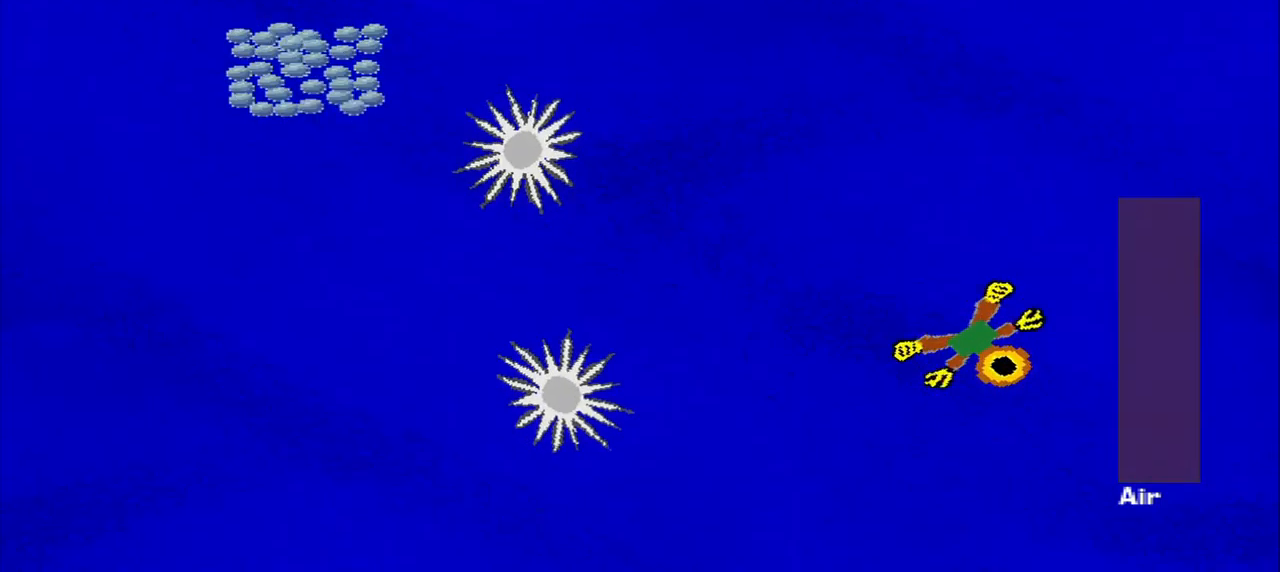
{"buttons": [], "left_stick": "center", "events": []}
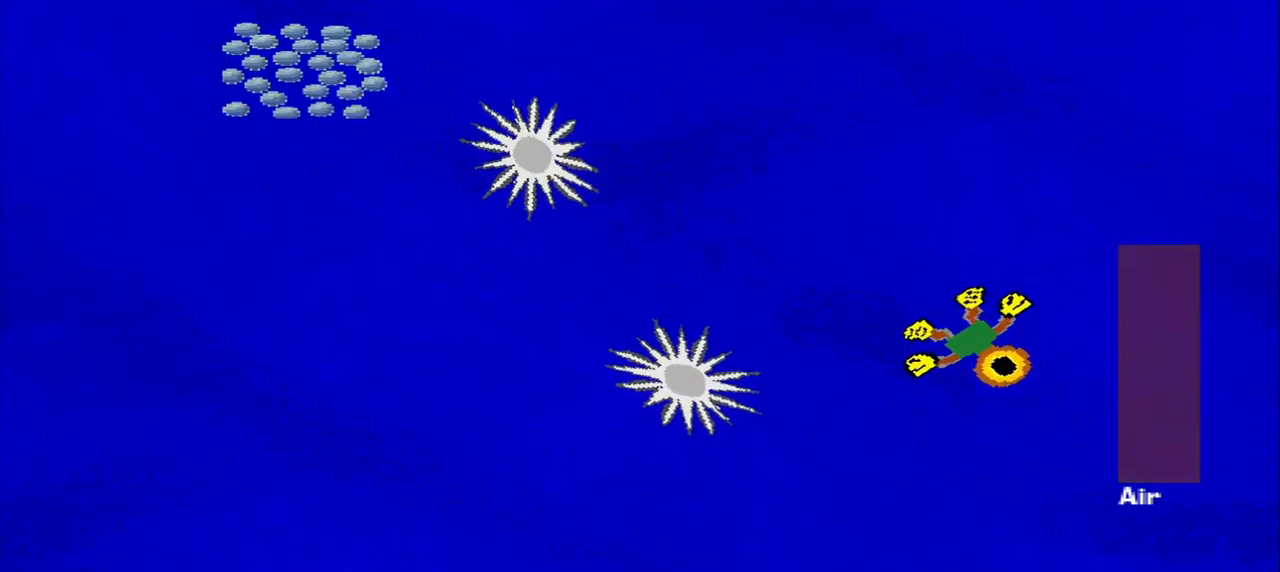
{"buttons": [], "left_stick": "down", "events": [[333, "left_stick", "down"]]}
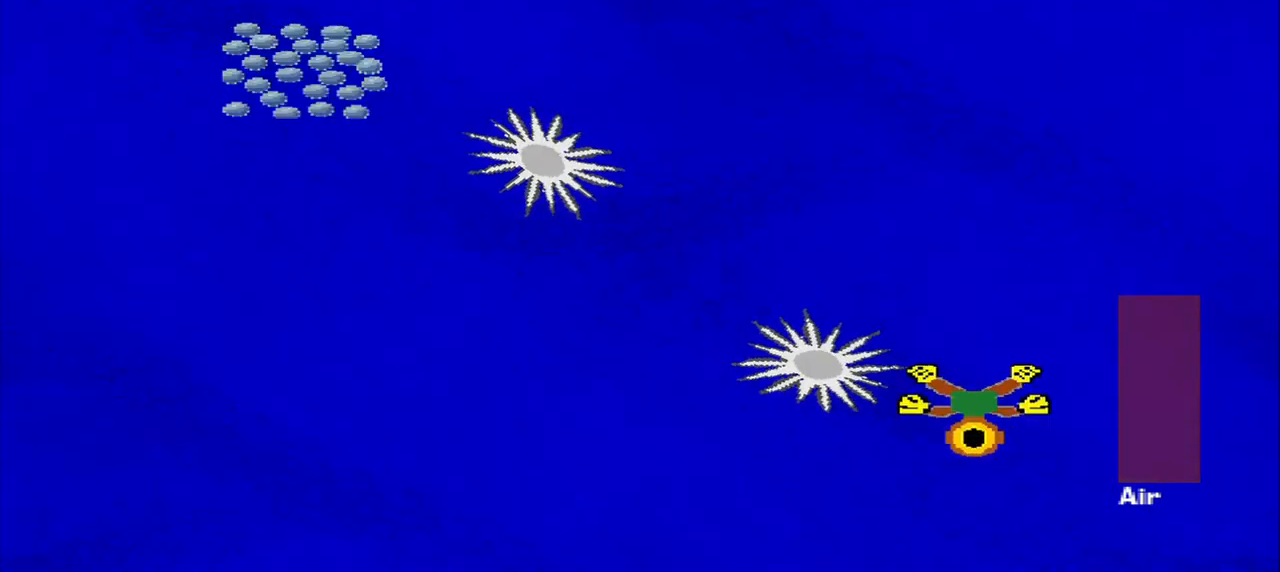
{"buttons": [], "left_stick": "left", "events": [[250, "left_stick", "down-left"], [416, "left_stick", "left"]]}
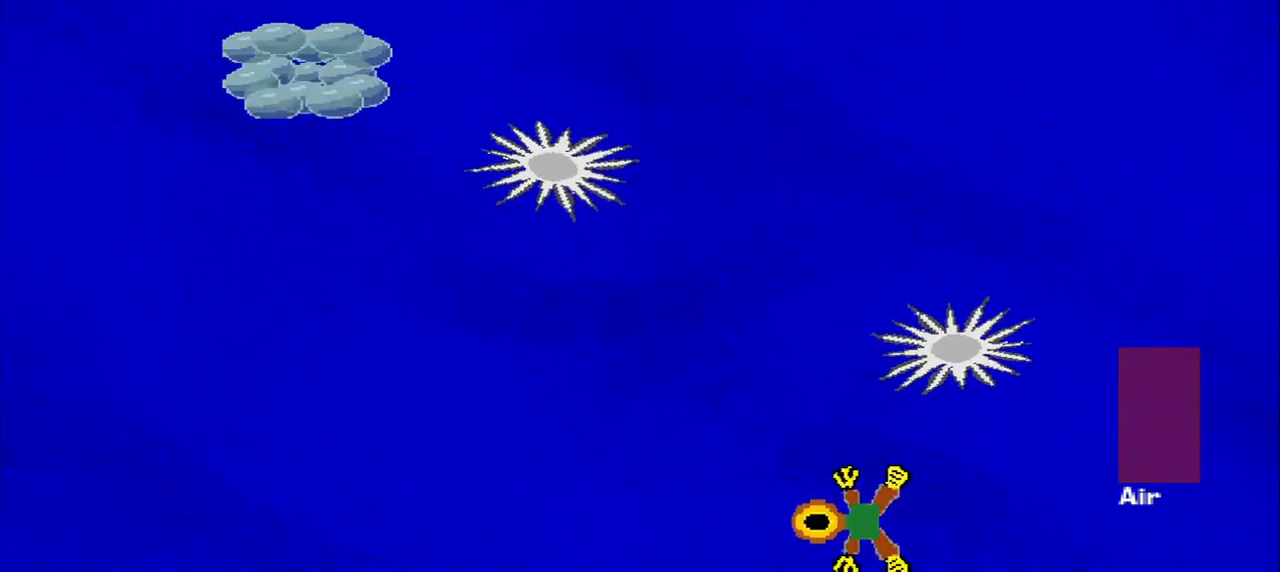
{"buttons": [], "left_stick": "up-left", "events": [[459, "left_stick", "up-left"]]}
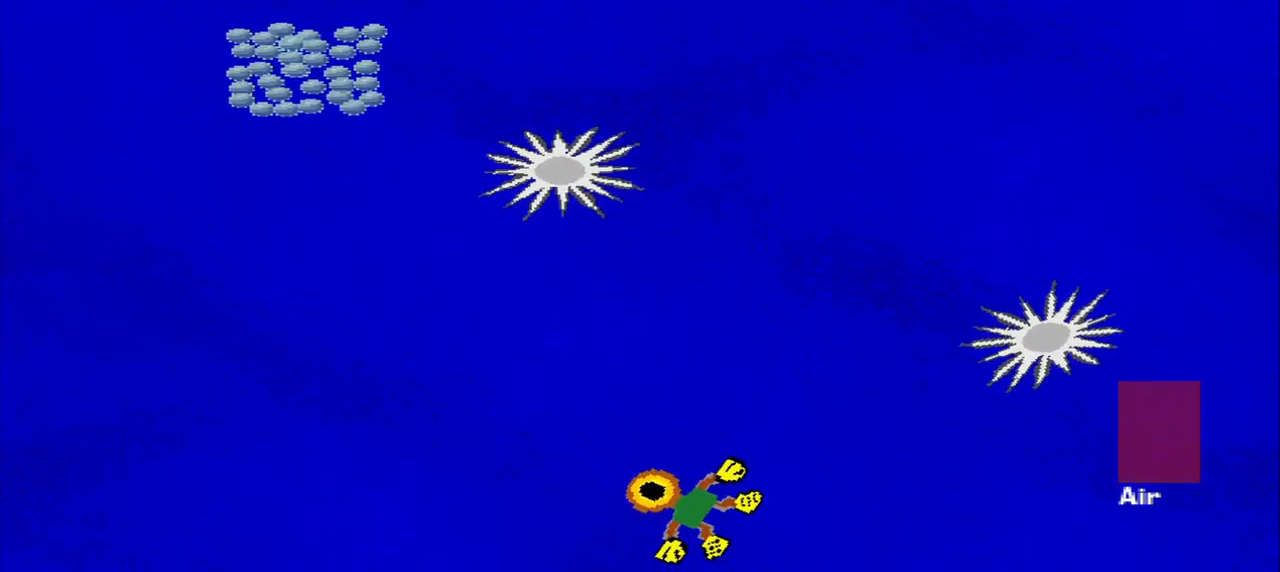
{"buttons": [], "left_stick": "up-left", "events": [[209, "left_stick", "up"], [500, "left_stick", "up-left"]]}
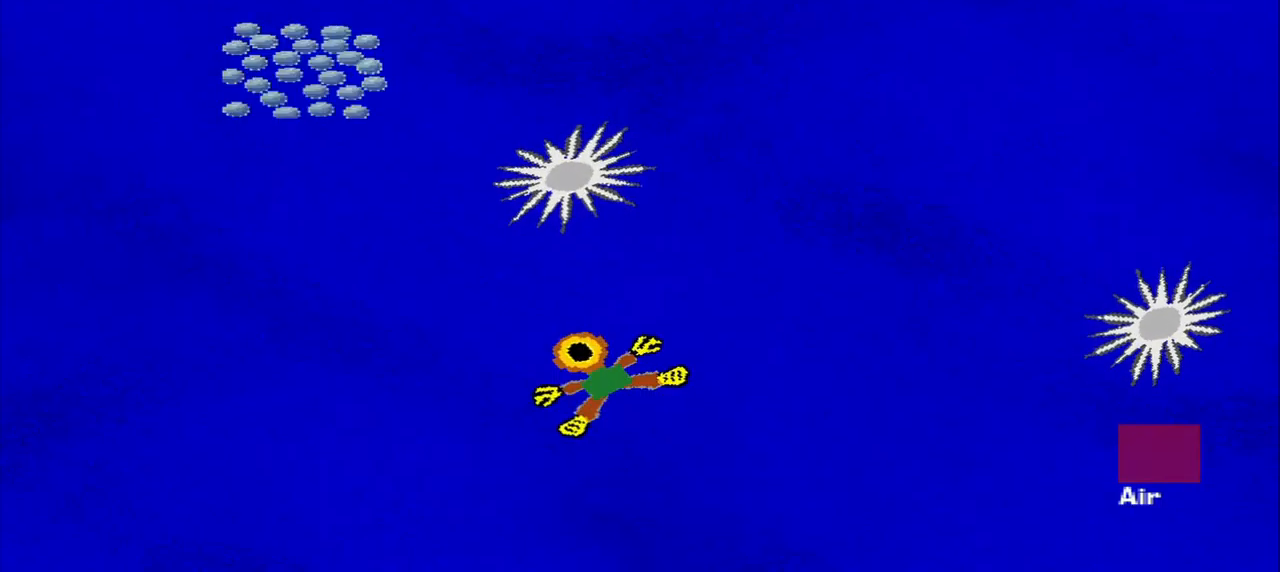
{"buttons": [], "left_stick": "left", "events": [[334, "left_stick", "left"]]}
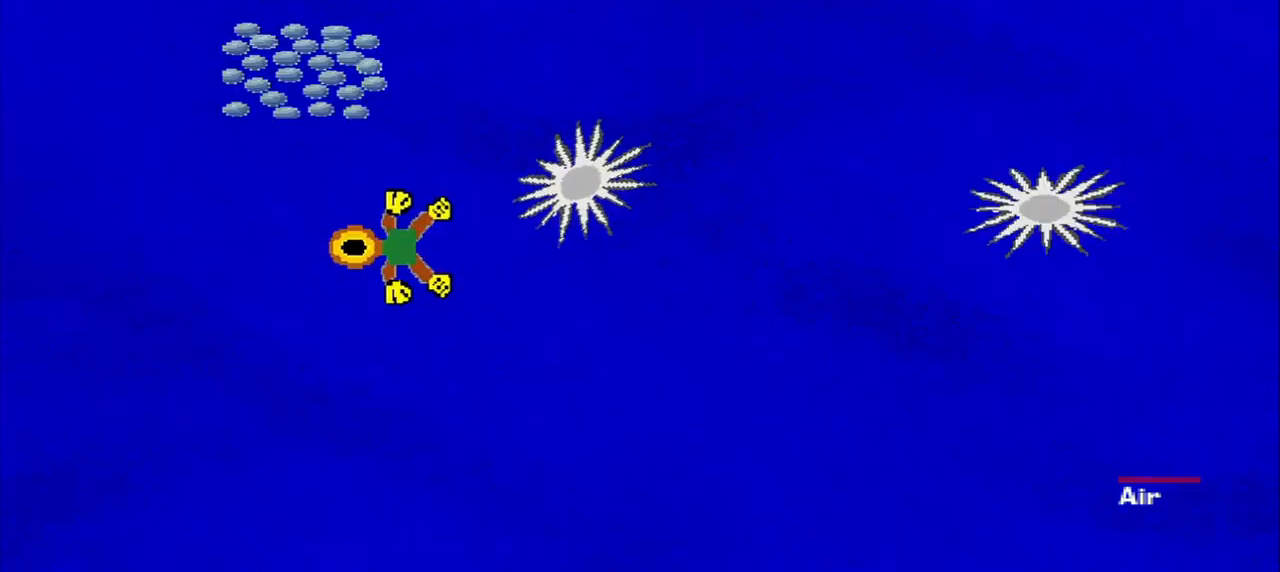
{"buttons": [], "left_stick": "up", "events": [[42, "left_stick", "up-left"], [250, "left_stick", "up"]]}
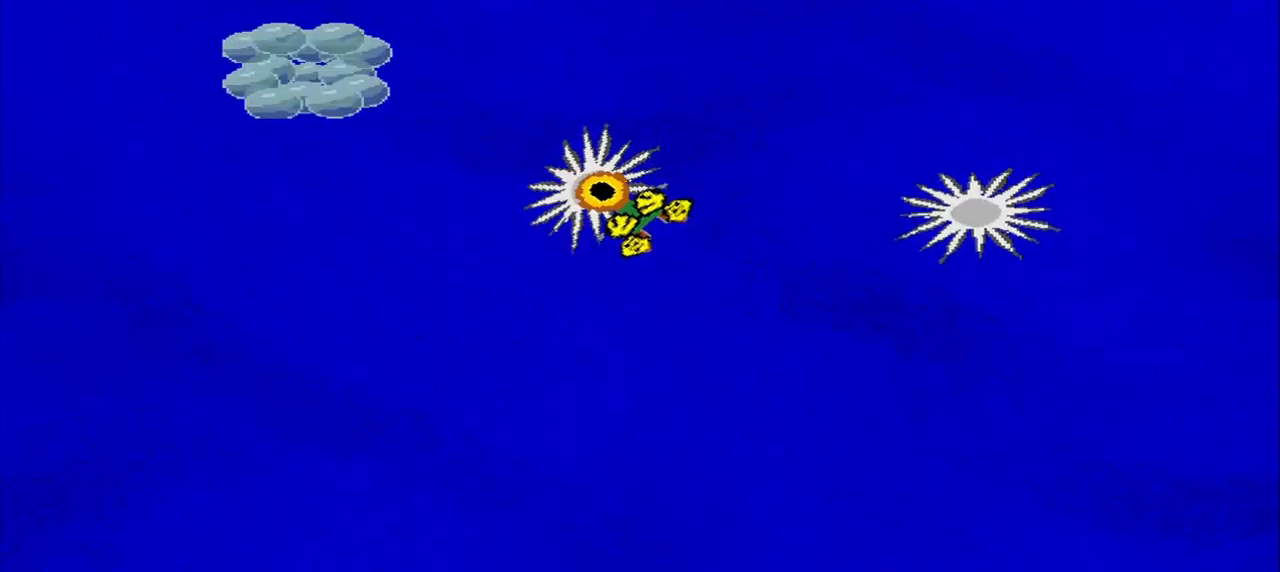
{"buttons": [], "left_stick": "center", "events": [[42, "left_stick", "center"]]}
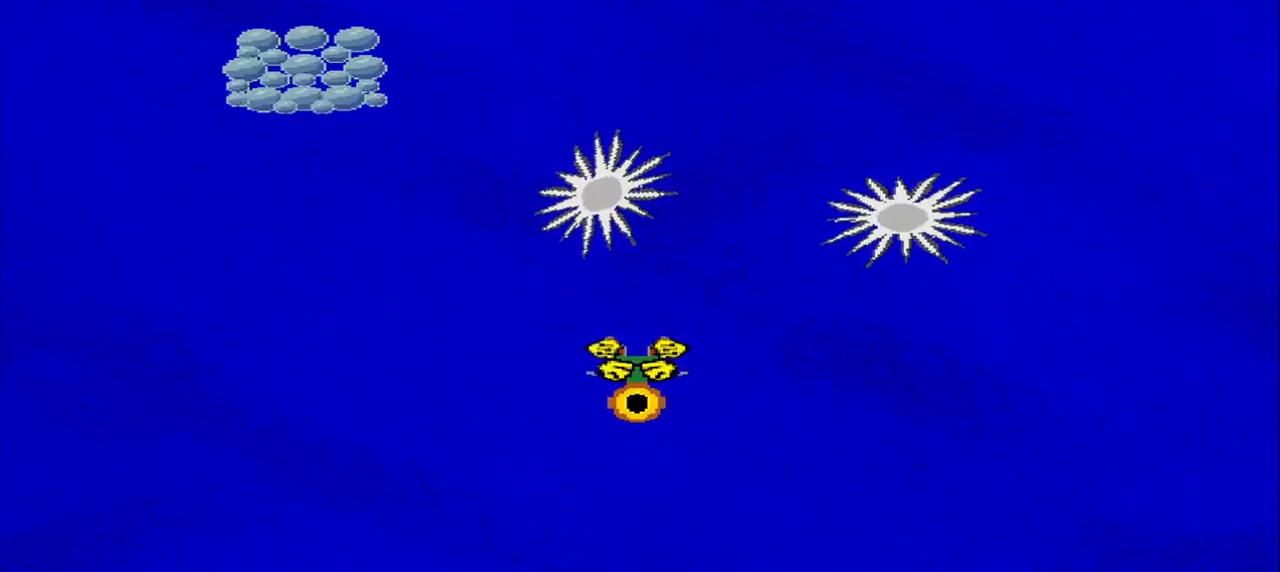
{"buttons": [], "left_stick": "center", "events": []}